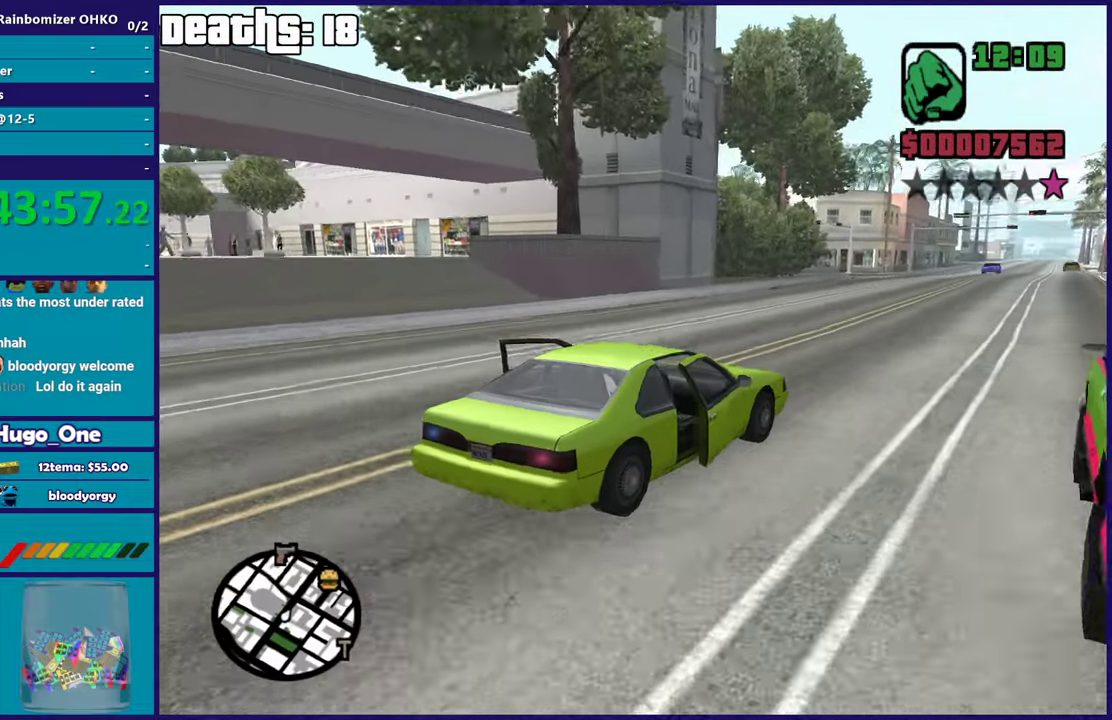
Gameplay with a controller (Xbox layout); each line is a JSON object with the inputs held at the frame after it. "events" lists button and stick changes between this image and that frame as [ms after this image, input, new state], when the widget could be followed in between. This document gives stick clicks only as held states, not as events.
{"buttons": ["R2"], "left_stick": "center", "right_stick": "down-left", "events": []}
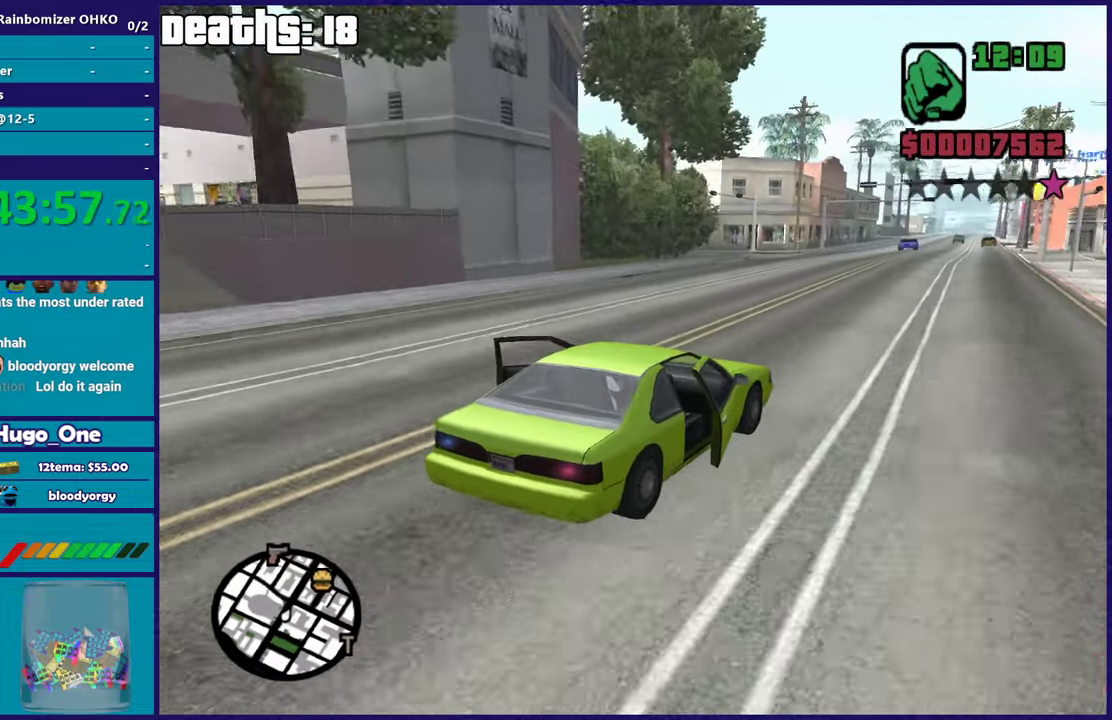
{"buttons": ["R2"], "left_stick": "center", "right_stick": "down-left", "events": []}
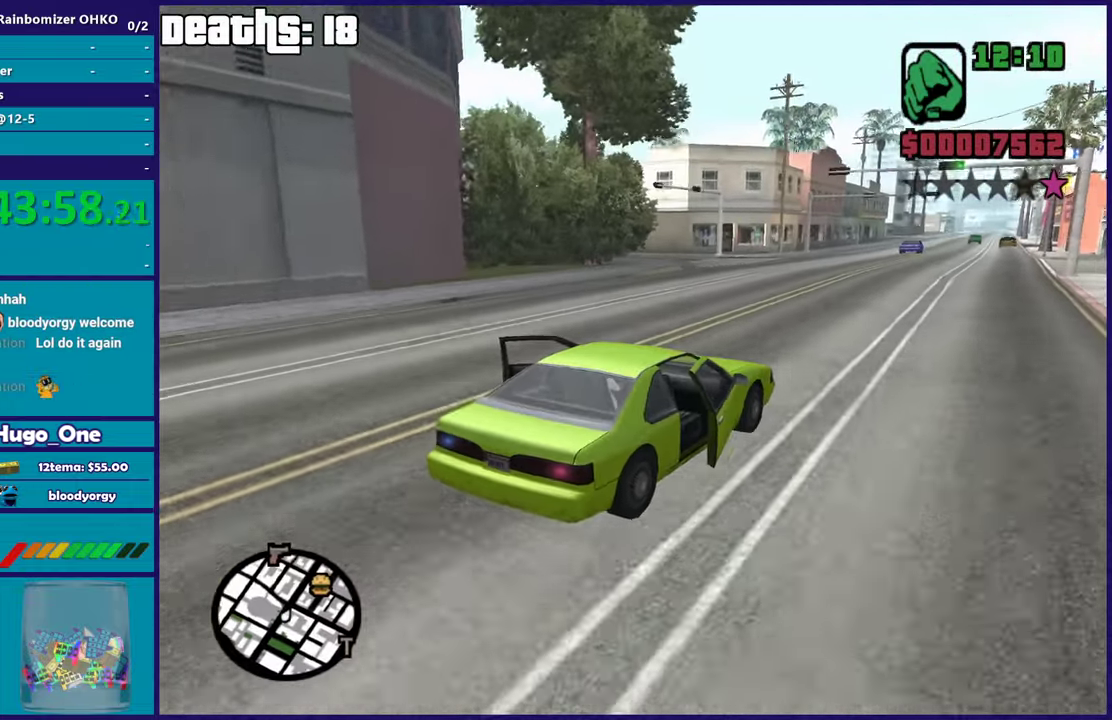
{"buttons": ["R2"], "left_stick": "center", "right_stick": "down-left", "events": []}
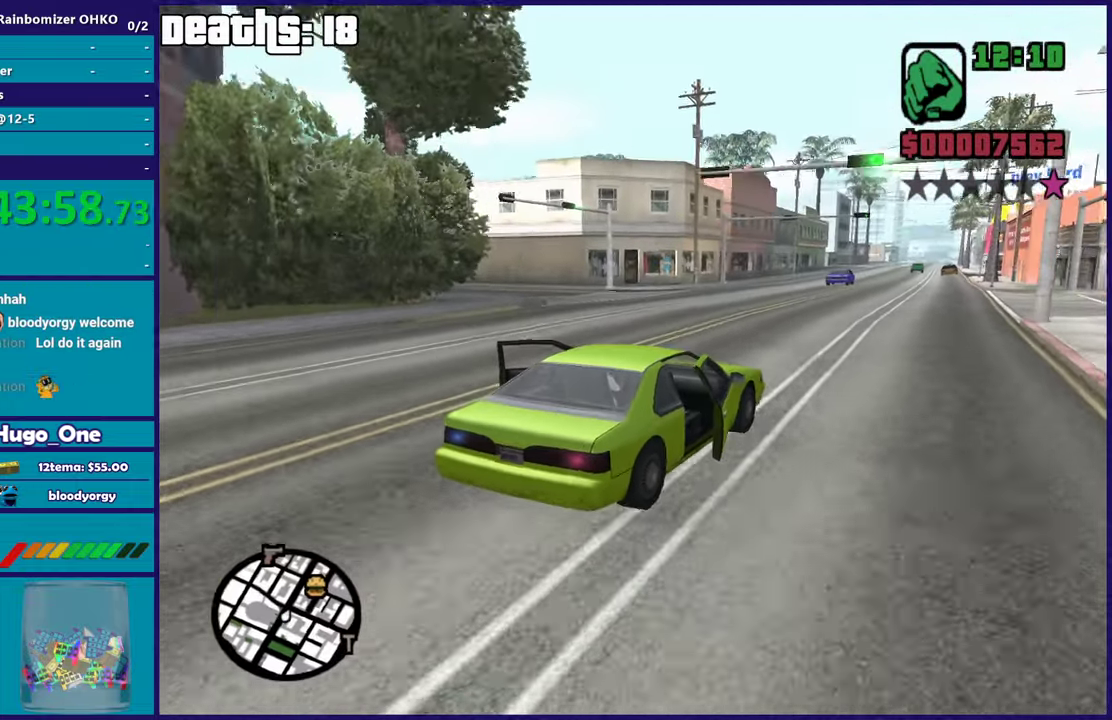
{"buttons": ["R2"], "left_stick": "center", "right_stick": "left", "events": [[367, "right_stick", "left"]]}
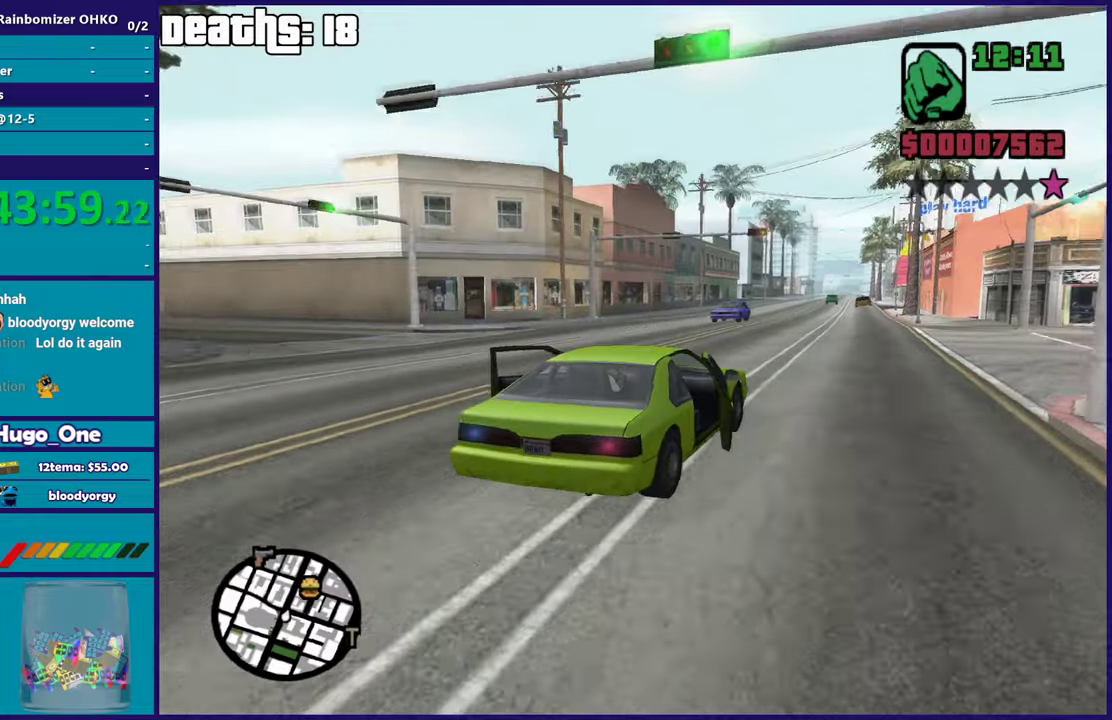
{"buttons": ["R2"], "left_stick": "center", "right_stick": "center", "events": [[16, "right_stick", "down-left"], [217, "right_stick", "center"]]}
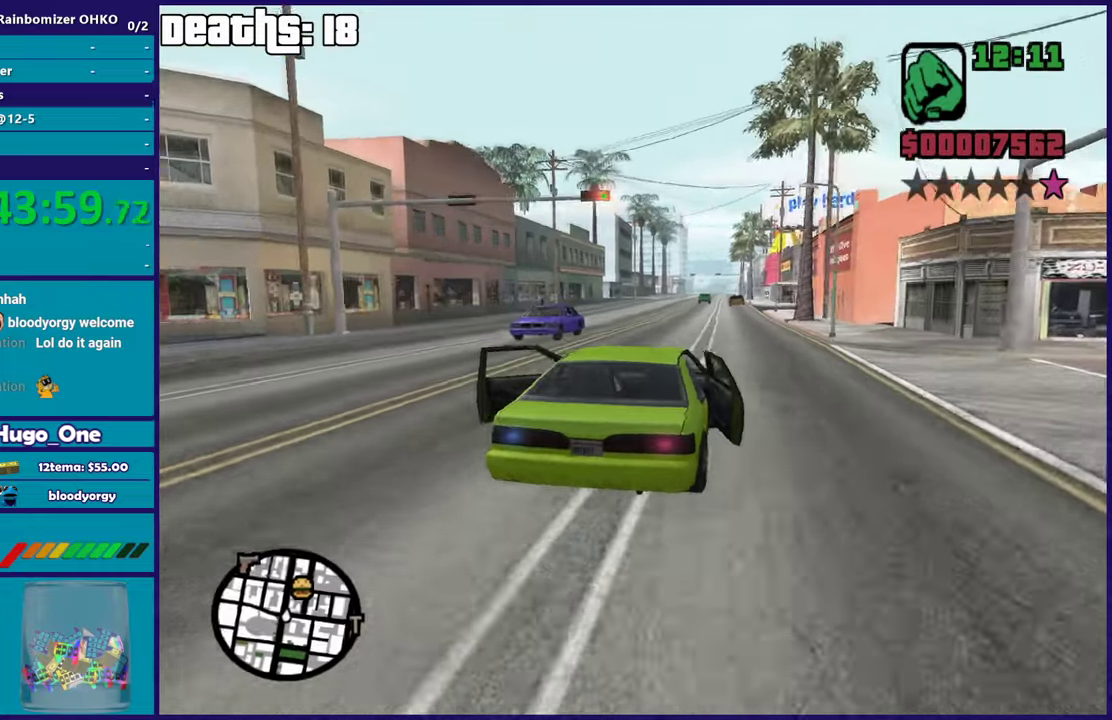
{"buttons": ["R2"], "left_stick": "center", "right_stick": "down-left", "events": [[17, "left_stick", "up-left"], [50, "right_stick", "down-left"], [167, "left_stick", "center"], [234, "left_stick", "right"], [334, "left_stick", "center"]]}
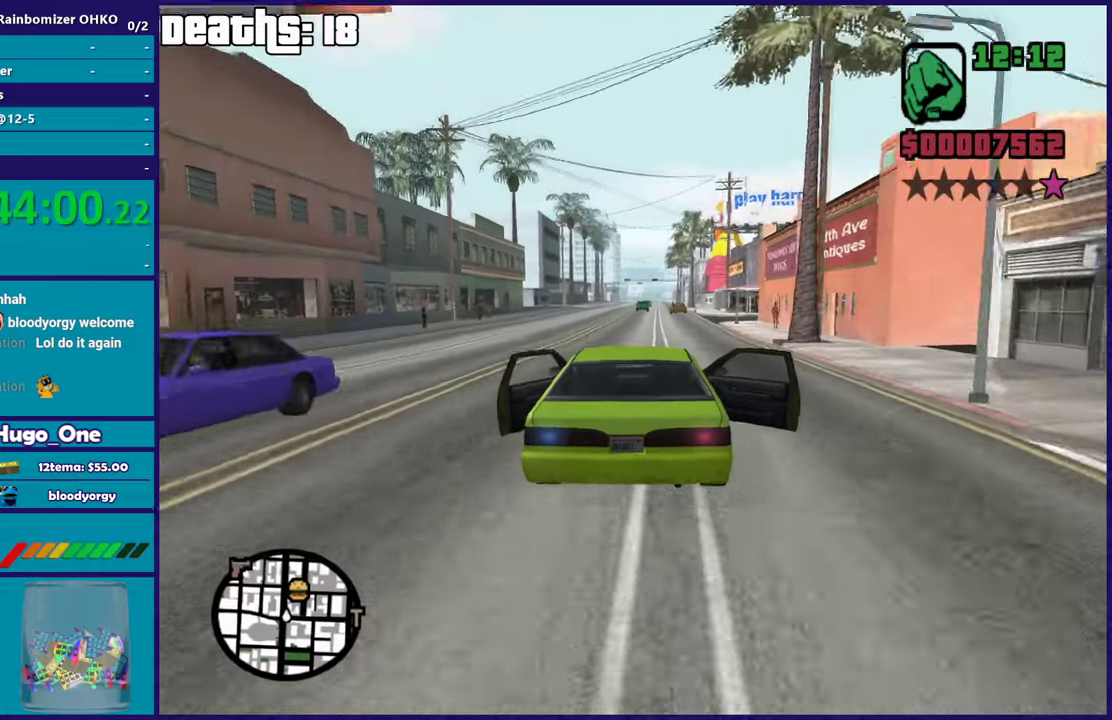
{"buttons": ["R2"], "left_stick": "center", "right_stick": "down-left", "events": [[166, "right_stick", "center"], [333, "right_stick", "down-left"]]}
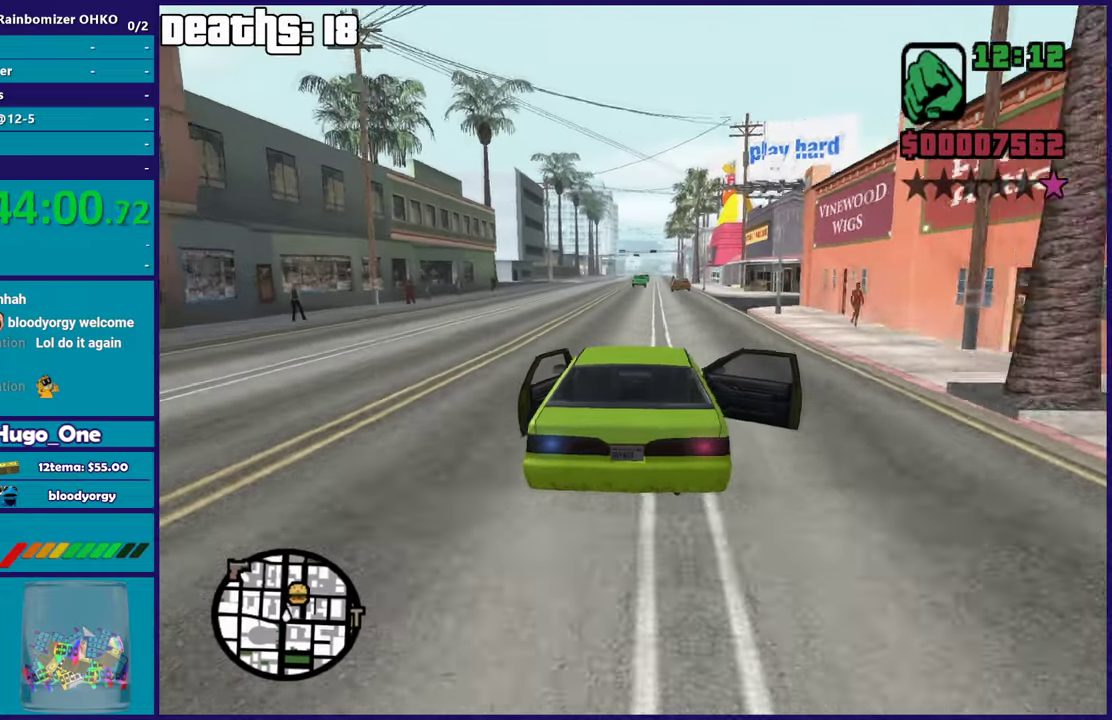
{"buttons": ["R2"], "left_stick": "up-left", "right_stick": "down-left", "events": [[184, "left_stick", "right"], [234, "right_stick", "center"], [300, "left_stick", "center"], [417, "right_stick", "down-left"], [501, "left_stick", "up-left"]]}
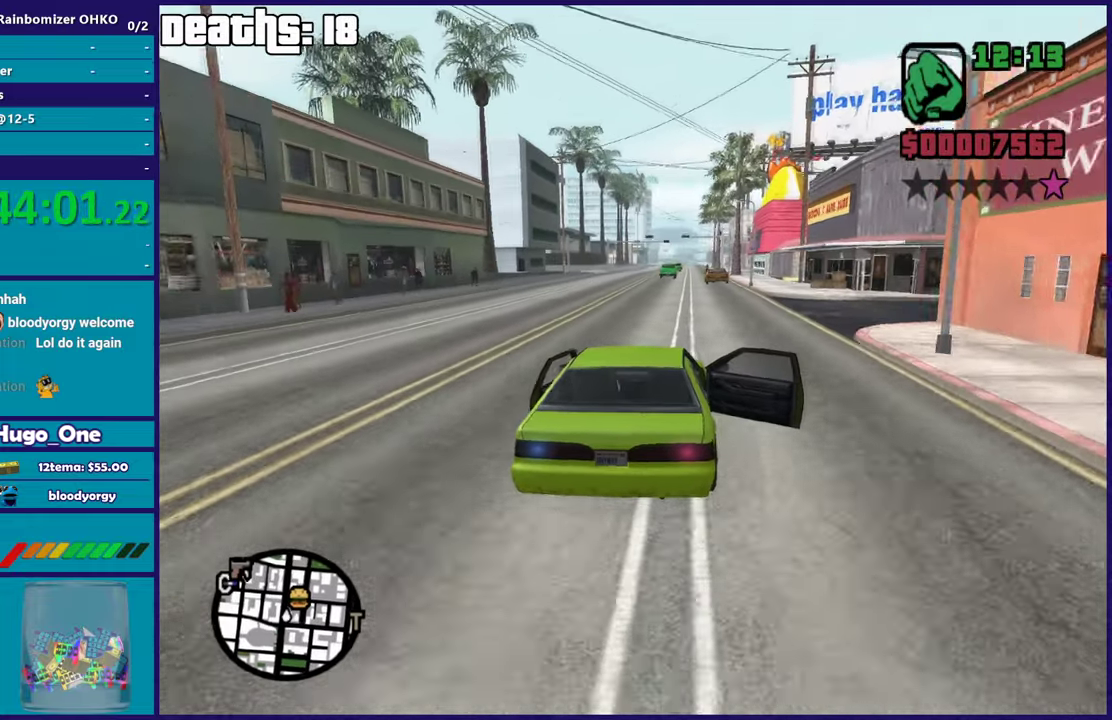
{"buttons": ["R2"], "left_stick": "up-left", "right_stick": "center", "events": [[100, "right_stick", "center"], [183, "left_stick", "right"], [250, "left_stick", "down-right"], [350, "left_stick", "center"], [350, "right_stick", "down-left"], [417, "left_stick", "up-left"], [450, "right_stick", "center"]]}
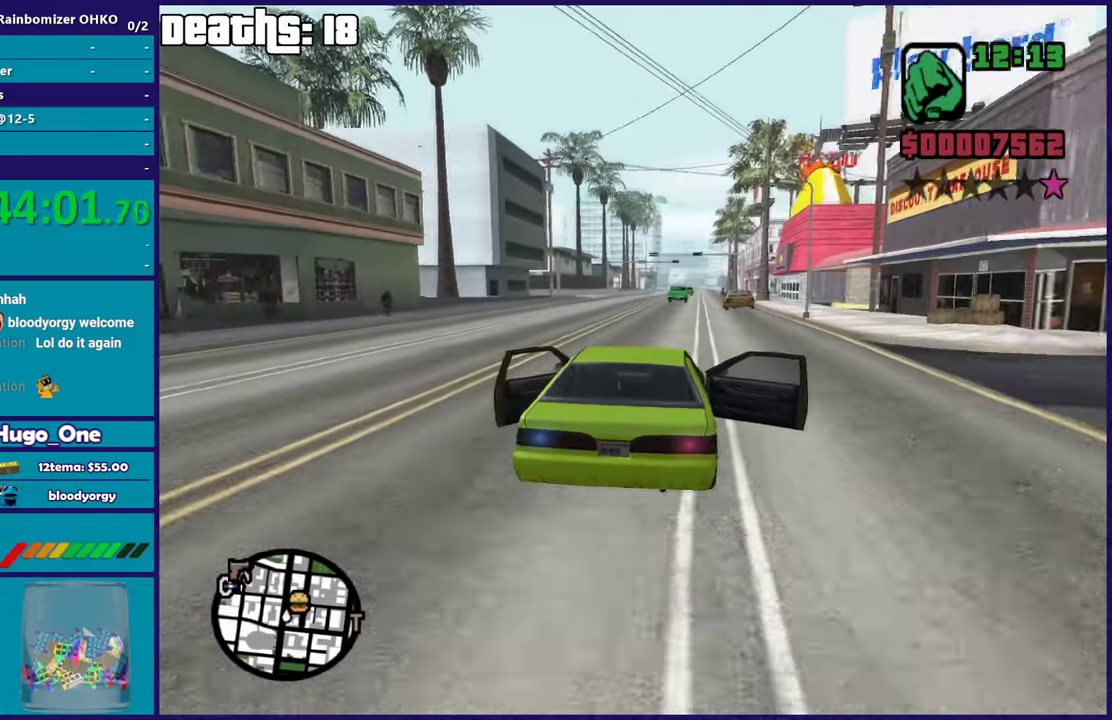
{"buttons": ["R2"], "left_stick": "up-left", "right_stick": "down-left", "events": [[117, "left_stick", "right"], [217, "right_stick", "down-left"], [234, "left_stick", "center"], [300, "left_stick", "left"], [350, "left_stick", "center"], [401, "left_stick", "up-left"]]}
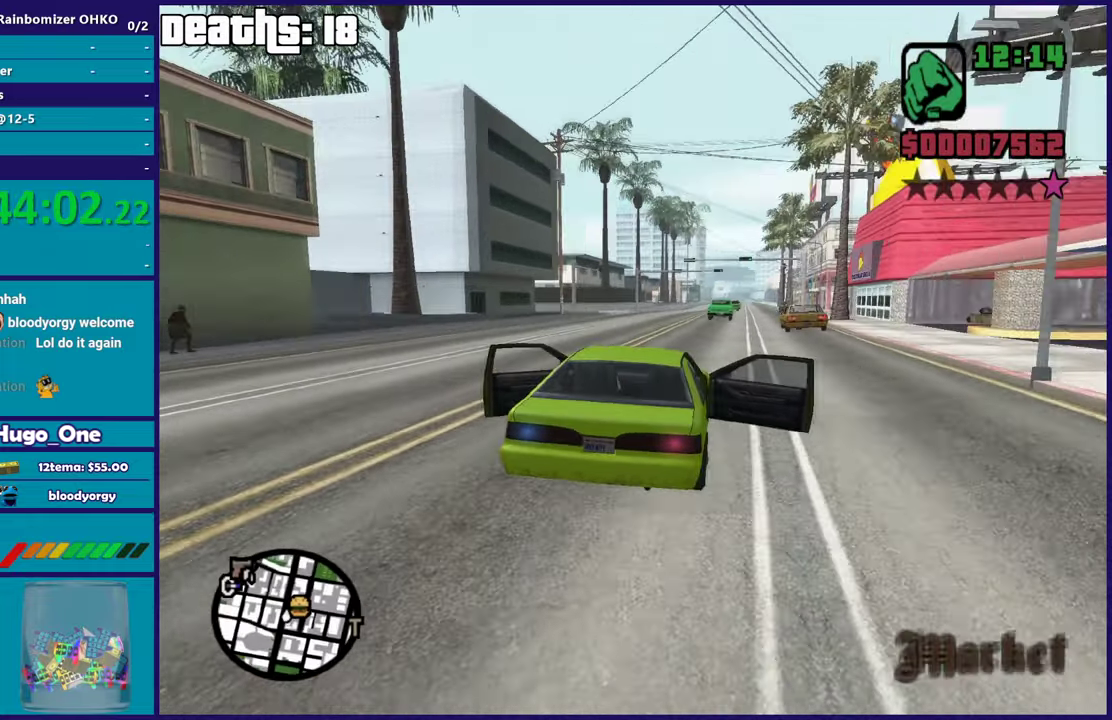
{"buttons": ["R2"], "left_stick": "center", "right_stick": "down-left", "events": [[83, "left_stick", "center"]]}
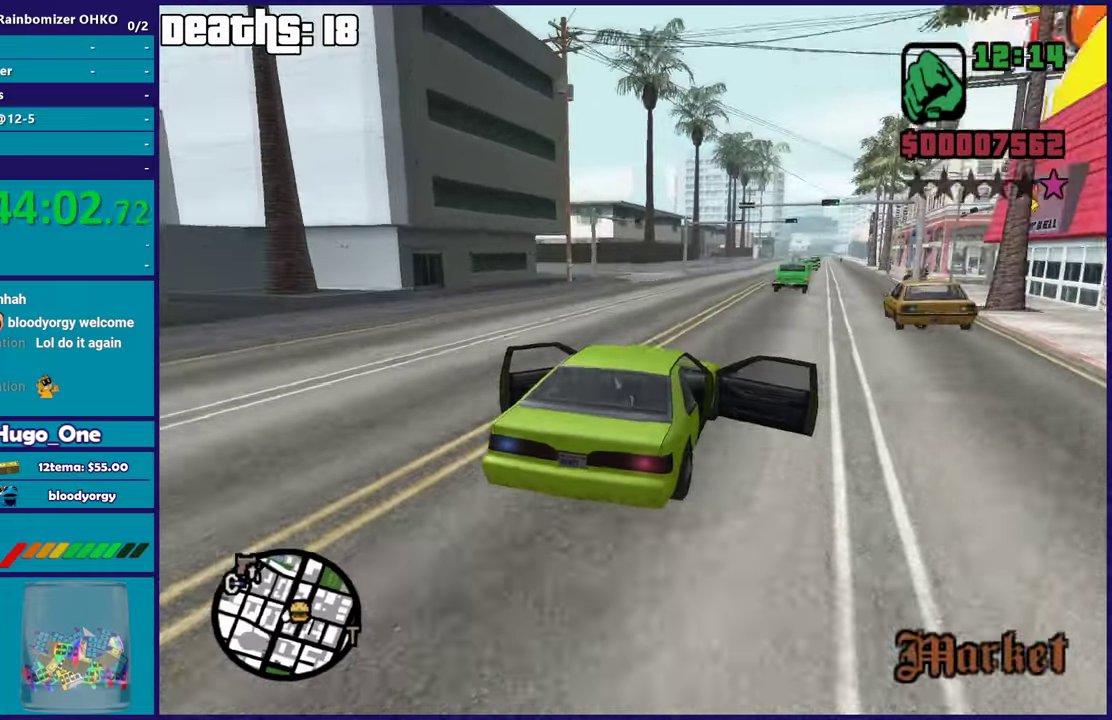
{"buttons": ["L2"], "left_stick": "left", "right_stick": "down-left"}
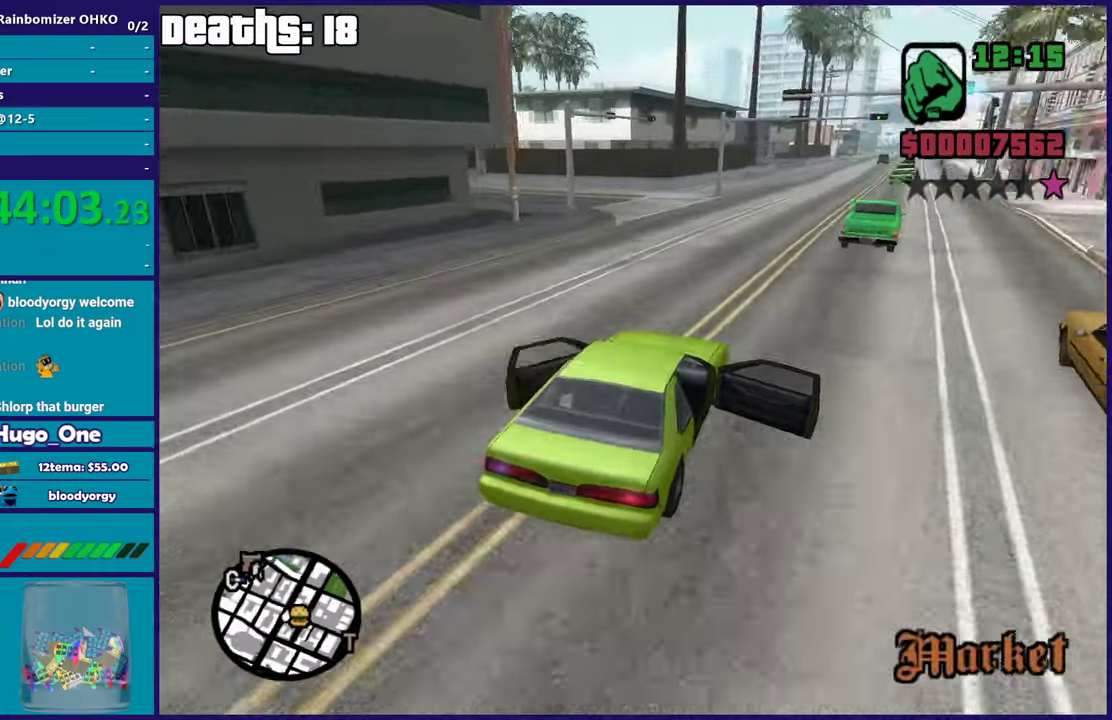
{"buttons": [], "left_stick": "up-left", "right_stick": "down-left"}
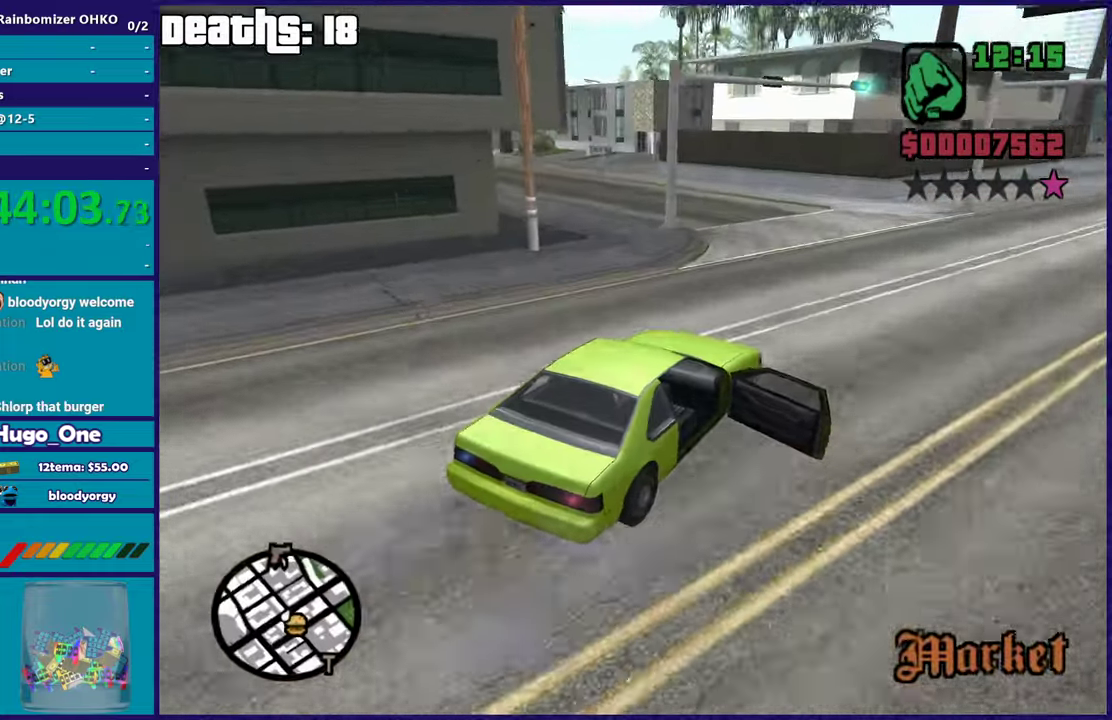
{"buttons": [], "left_stick": "left", "right_stick": "down-left", "events": [[351, "left_stick", "left"], [351, "right_stick", "left"], [451, "right_stick", "down-left"]]}
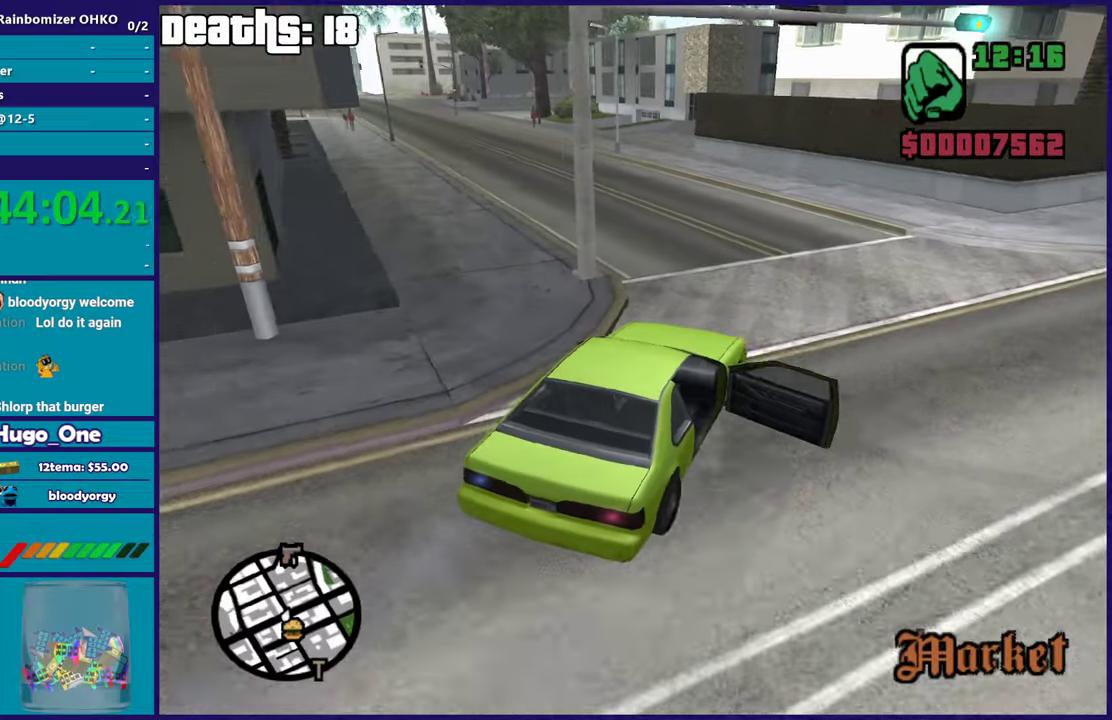
{"buttons": ["R2"], "left_stick": "left", "right_stick": "left", "events": [[17, "R2", "down"], [17, "left_stick", "center"], [84, "left_stick", "left"], [100, "right_stick", "left"], [200, "right_stick", "up-left"], [284, "R2", "up"], [284, "right_stick", "down-left"], [351, "R2", "down"], [417, "right_stick", "left"]]}
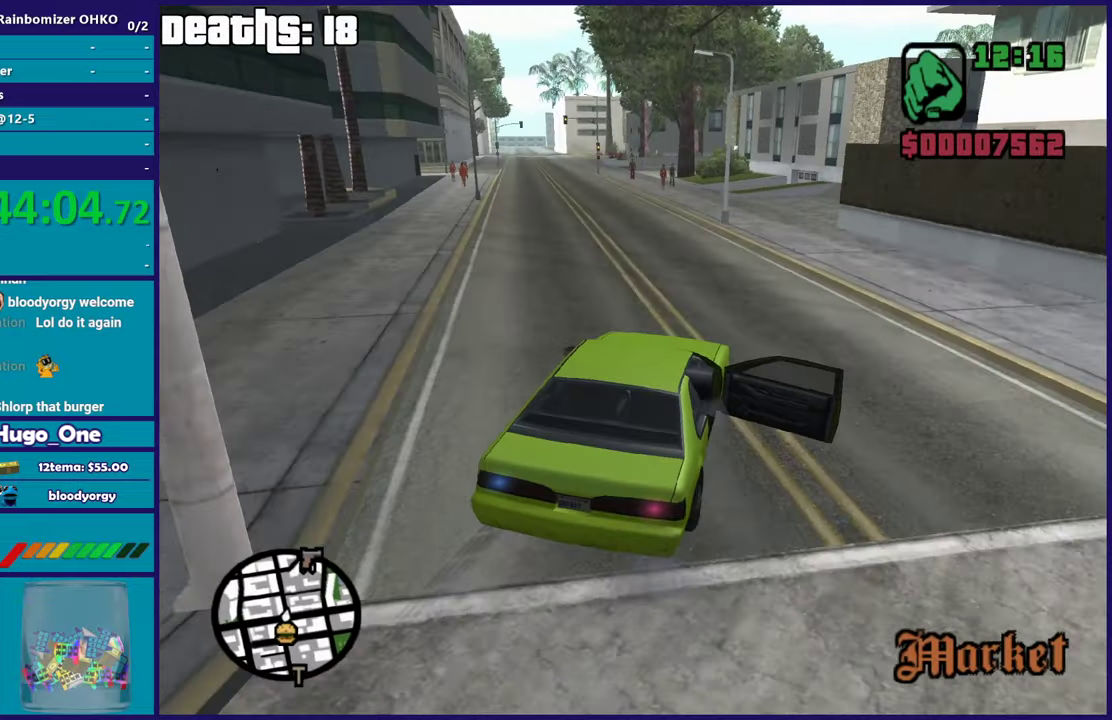
{"buttons": ["R2"], "left_stick": "center", "right_stick": "center", "events": [[33, "right_stick", "up-left"], [133, "left_stick", "center"], [233, "right_stick", "left"], [283, "left_stick", "up-left"], [383, "right_stick", "center"], [484, "left_stick", "center"]]}
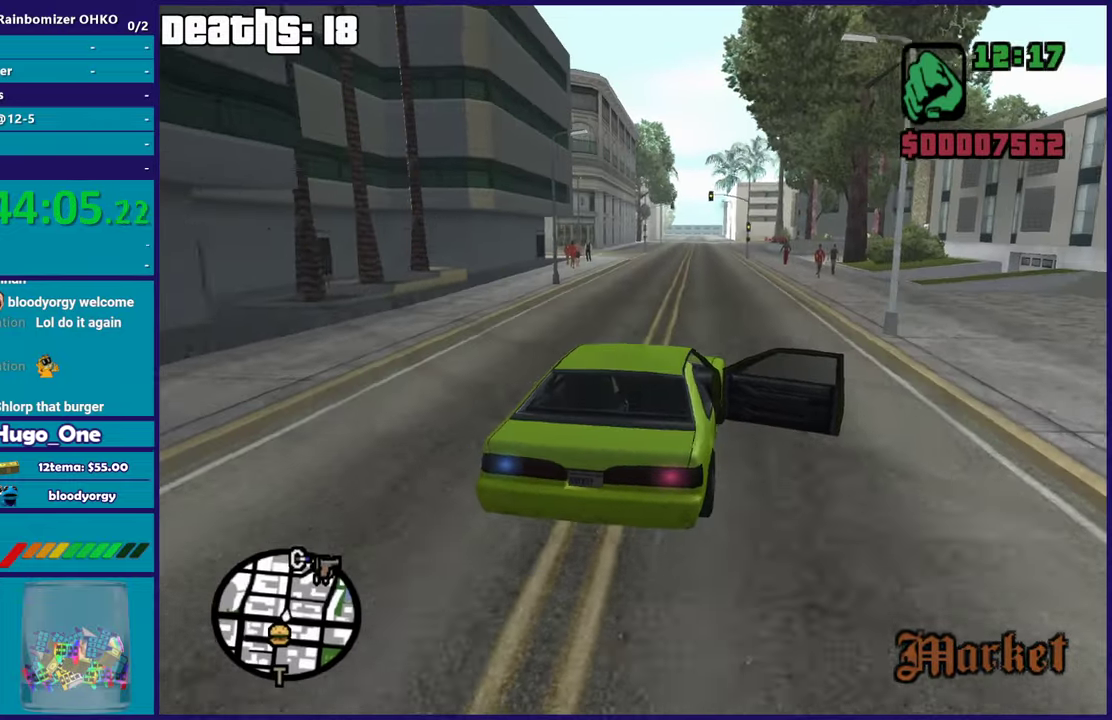
{"buttons": ["R2"], "left_stick": "center", "right_stick": "center", "events": [[184, "left_stick", "up-left"], [250, "left_stick", "center"]]}
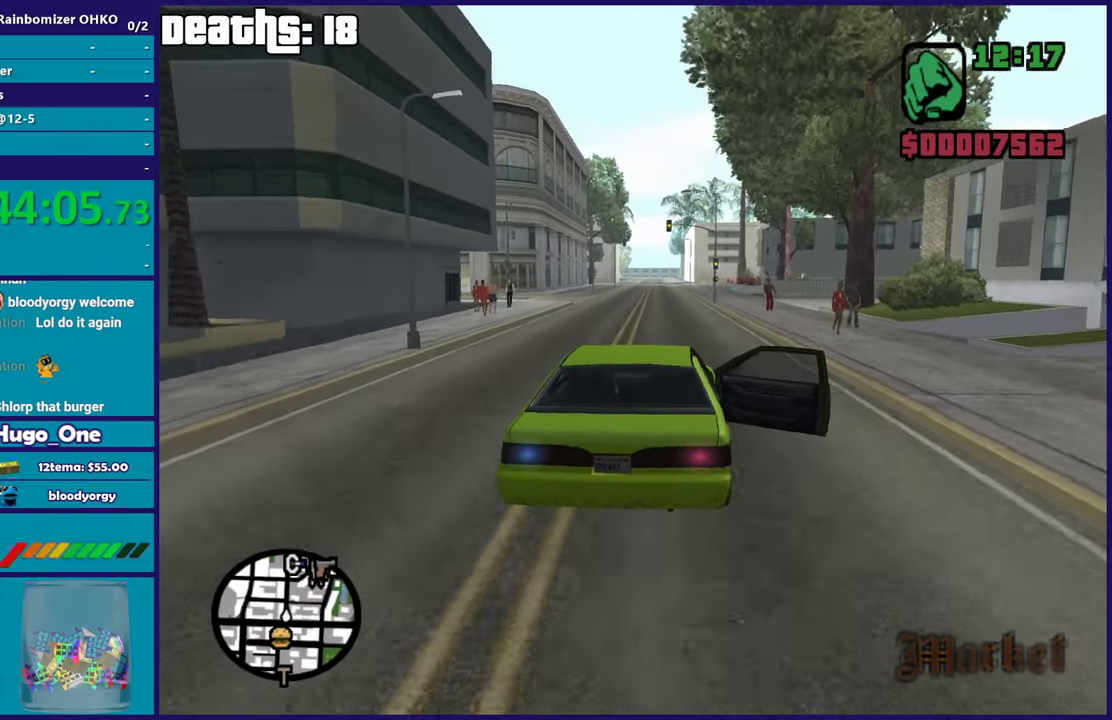
{"buttons": ["R2"], "left_stick": "down-right", "right_stick": "center", "events": [[33, "left_stick", "up-left"], [200, "left_stick", "down-right"], [300, "left_stick", "up-left"], [433, "left_stick", "down-right"]]}
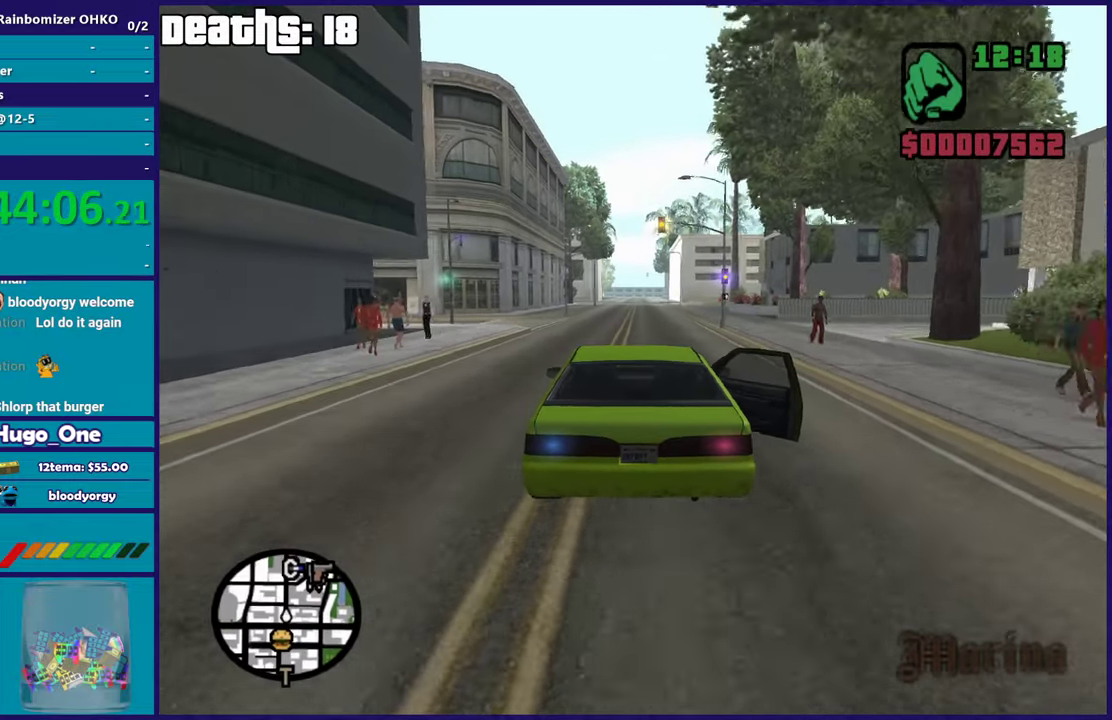
{"buttons": ["R2"], "left_stick": "down-right", "right_stick": "down-left", "events": [[50, "left_stick", "up-left"], [184, "left_stick", "down-right"], [317, "left_stick", "up-left"], [334, "right_stick", "down"], [434, "left_stick", "down-right"], [467, "right_stick", "down-left"]]}
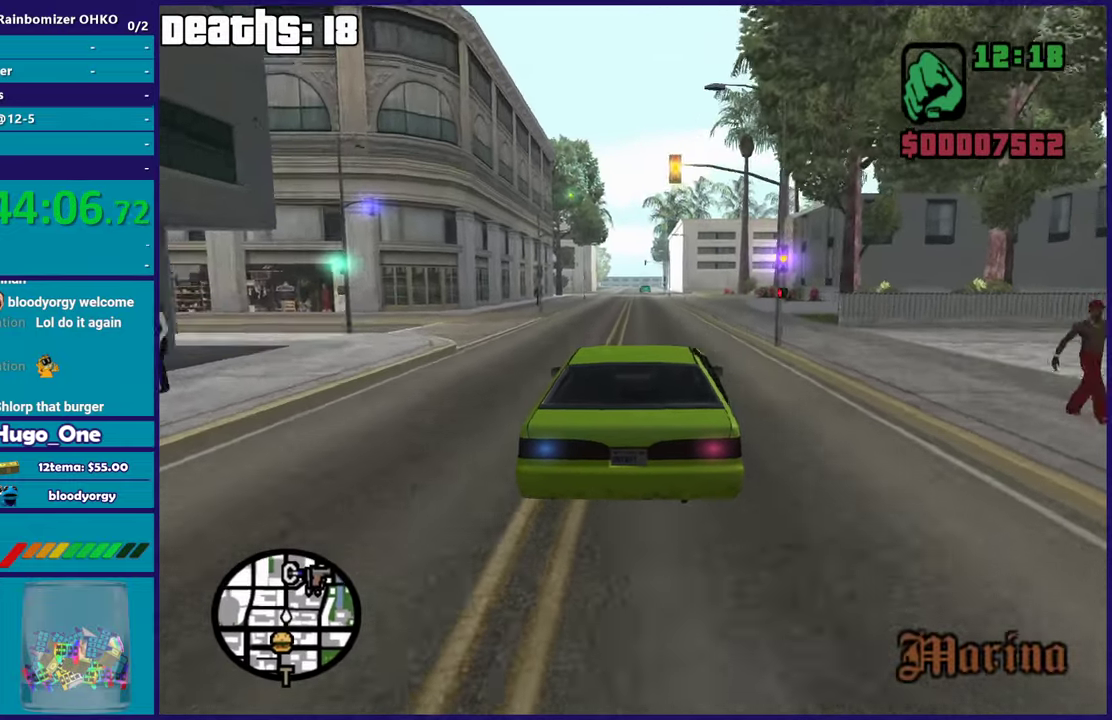
{"buttons": ["R2"], "left_stick": "down-right", "right_stick": "down-left", "events": [[66, "left_stick", "up-left"], [200, "left_stick", "down-right"], [233, "right_stick", "center"], [317, "left_stick", "up-left"], [383, "right_stick", "down-left"], [450, "left_stick", "down-right"]]}
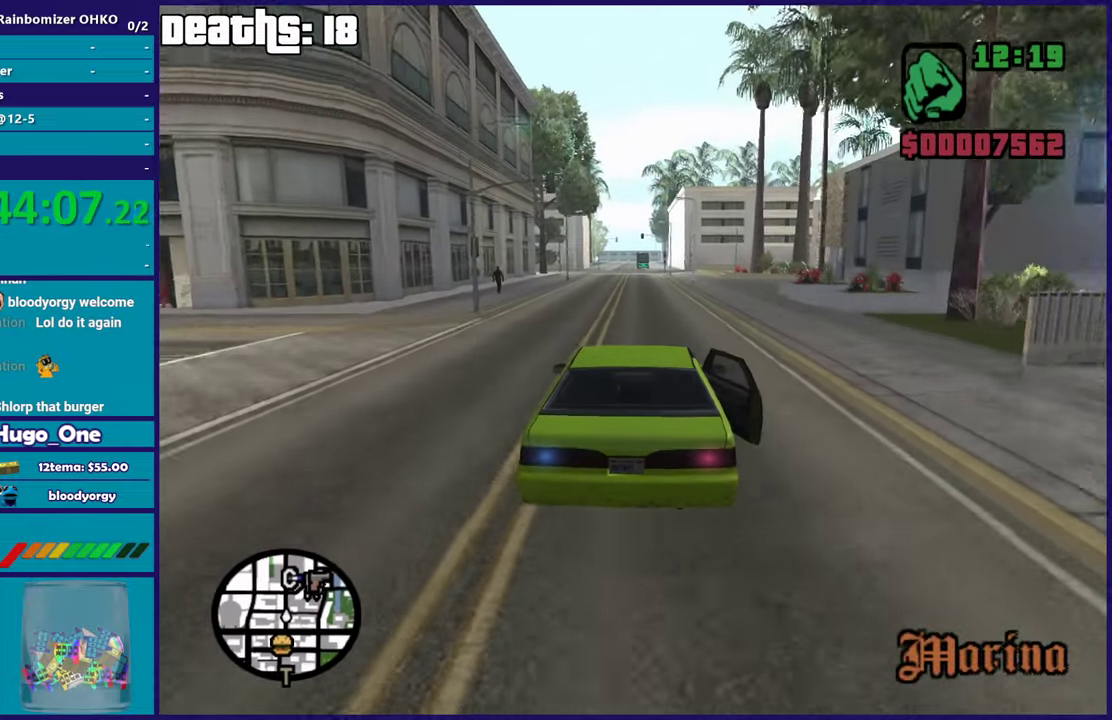
{"buttons": ["R2"], "left_stick": "center", "right_stick": "center", "events": [[50, "left_stick", "up-left"], [84, "right_stick", "center"], [100, "left_stick", "center"], [200, "left_stick", "right"], [267, "left_stick", "center"]]}
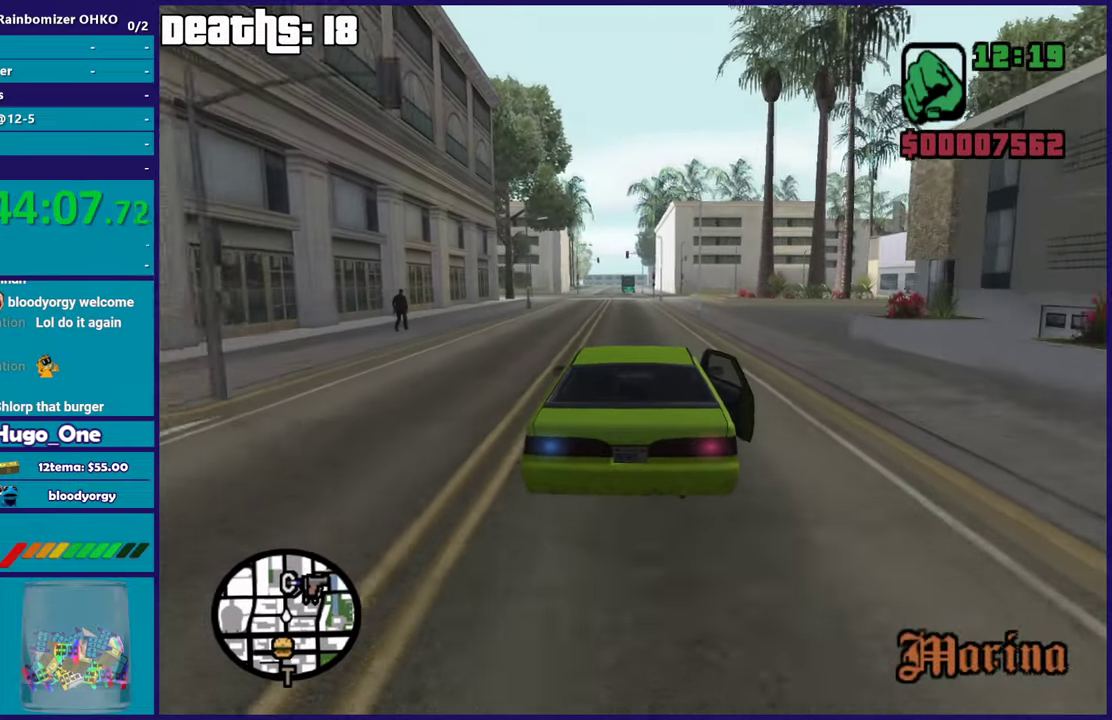
{"buttons": ["R2"], "left_stick": "center", "right_stick": "center", "events": [[16, "right_stick", "down"], [116, "left_stick", "up-left"], [317, "left_stick", "center"], [317, "right_stick", "center"]]}